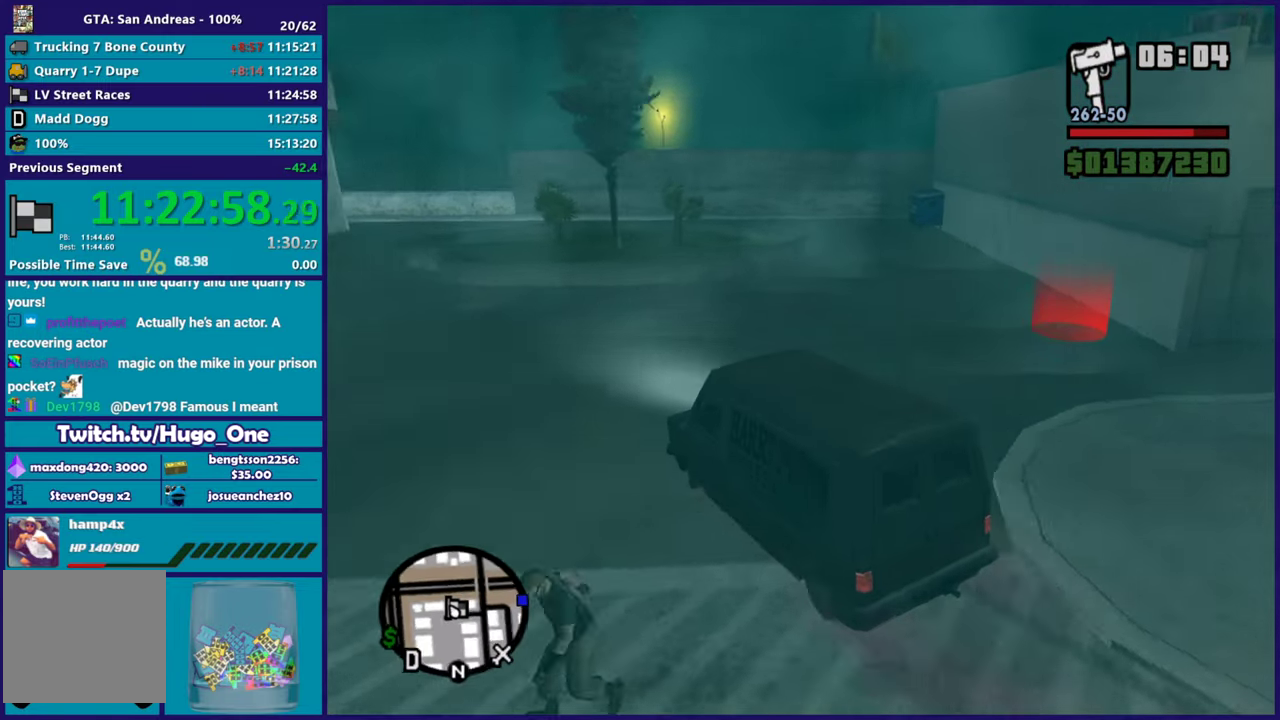
Gameplay with a controller (Xbox layout); each line is a JSON object with the inputs held at the frame after it. "button_events" lists button changes between this image and that frame as [ms after this image, input, new state], when the widget could be followed in between (sticks are given only as held states).
{"buttons": ["L2"], "left_stick": "right", "right_stick": "right", "button_events": [[401, "L2", "down"]]}
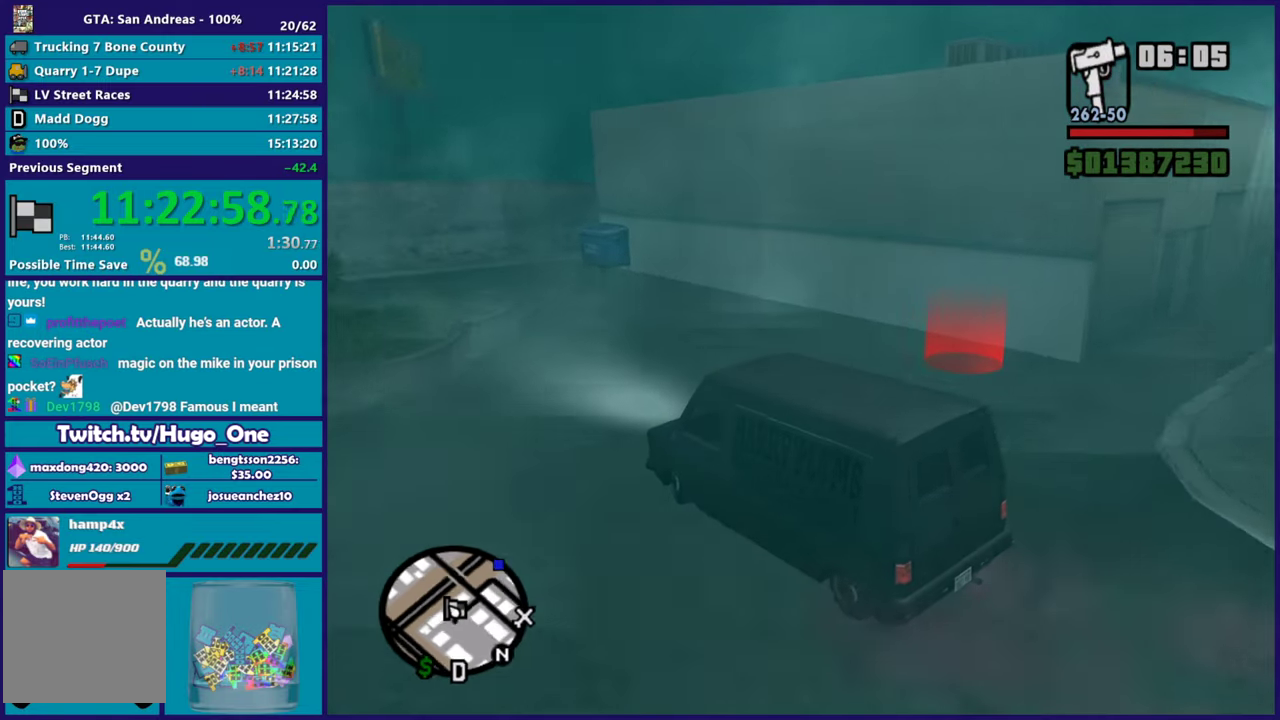
{"buttons": ["L2"], "left_stick": "down-left", "right_stick": "right", "button_events": []}
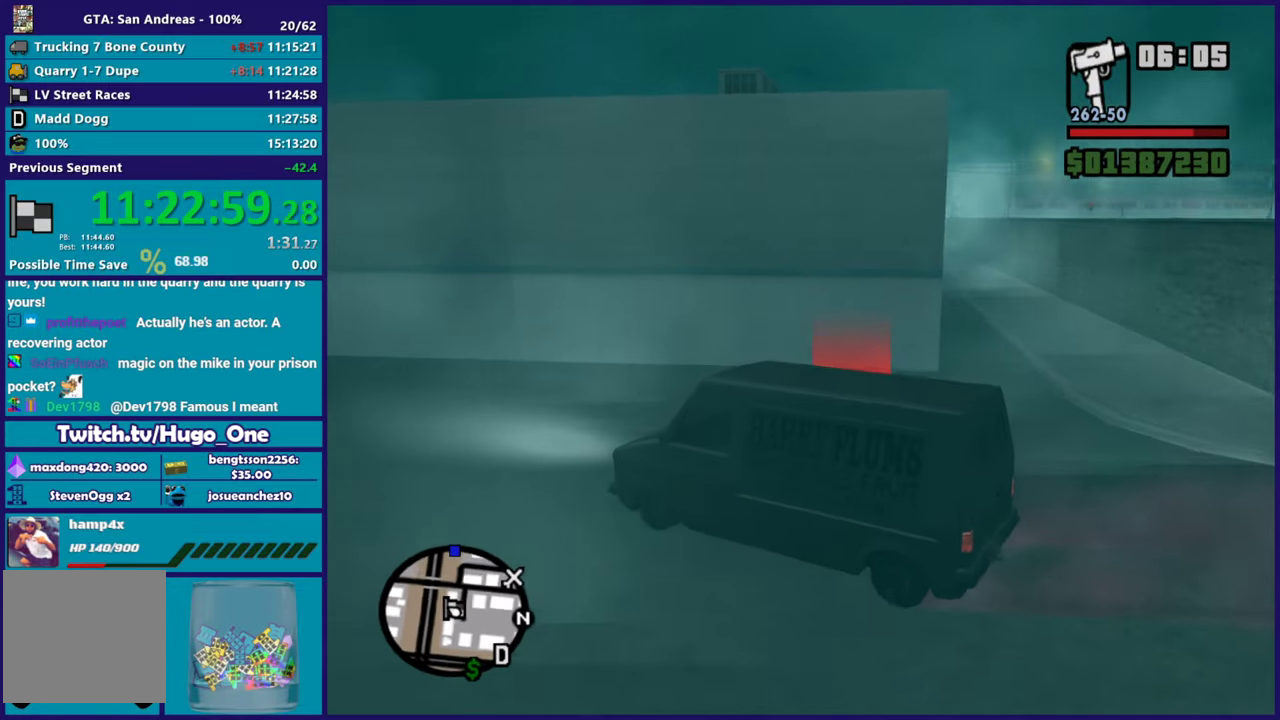
{"buttons": ["Y"], "left_stick": "left", "right_stick": "center", "button_events": [[267, "Y", "down"], [367, "L2", "up"], [417, "Y", "up"], [467, "Y", "down"]]}
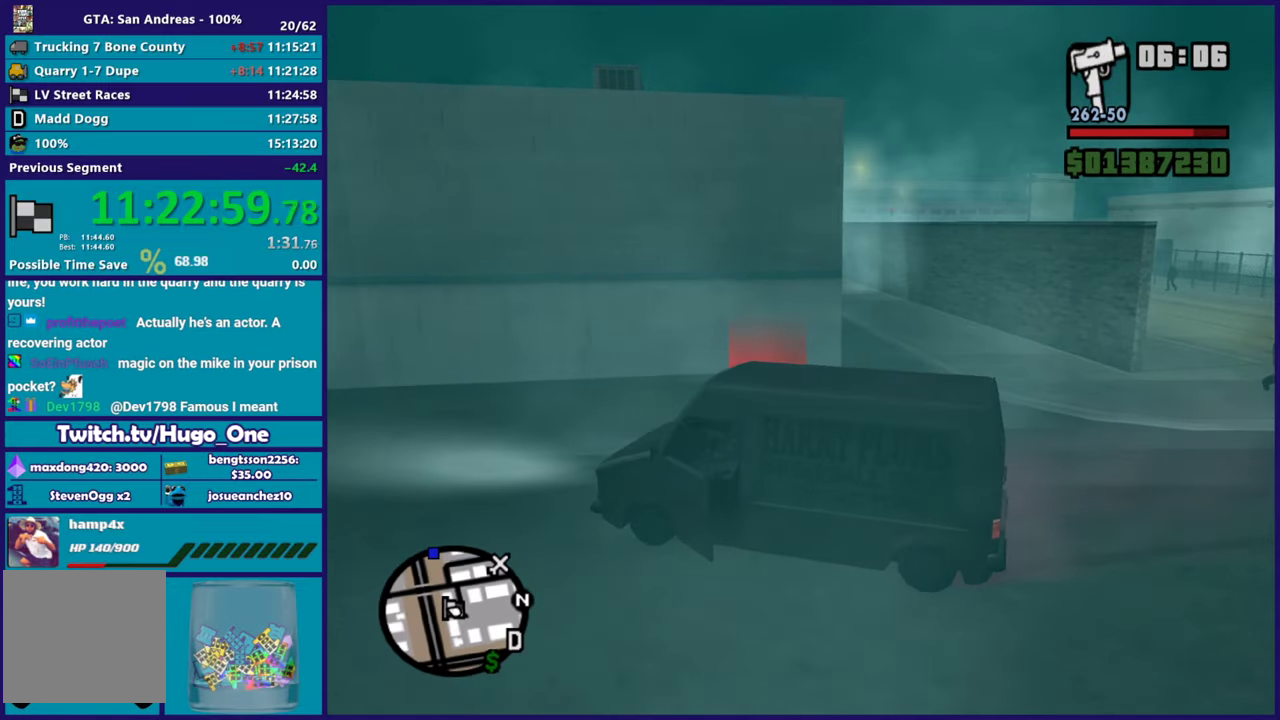
{"buttons": ["A"], "left_stick": "left", "right_stick": "center", "button_events": [[66, "Y", "up"], [133, "Y", "down"], [250, "Y", "up"], [467, "A", "down"]]}
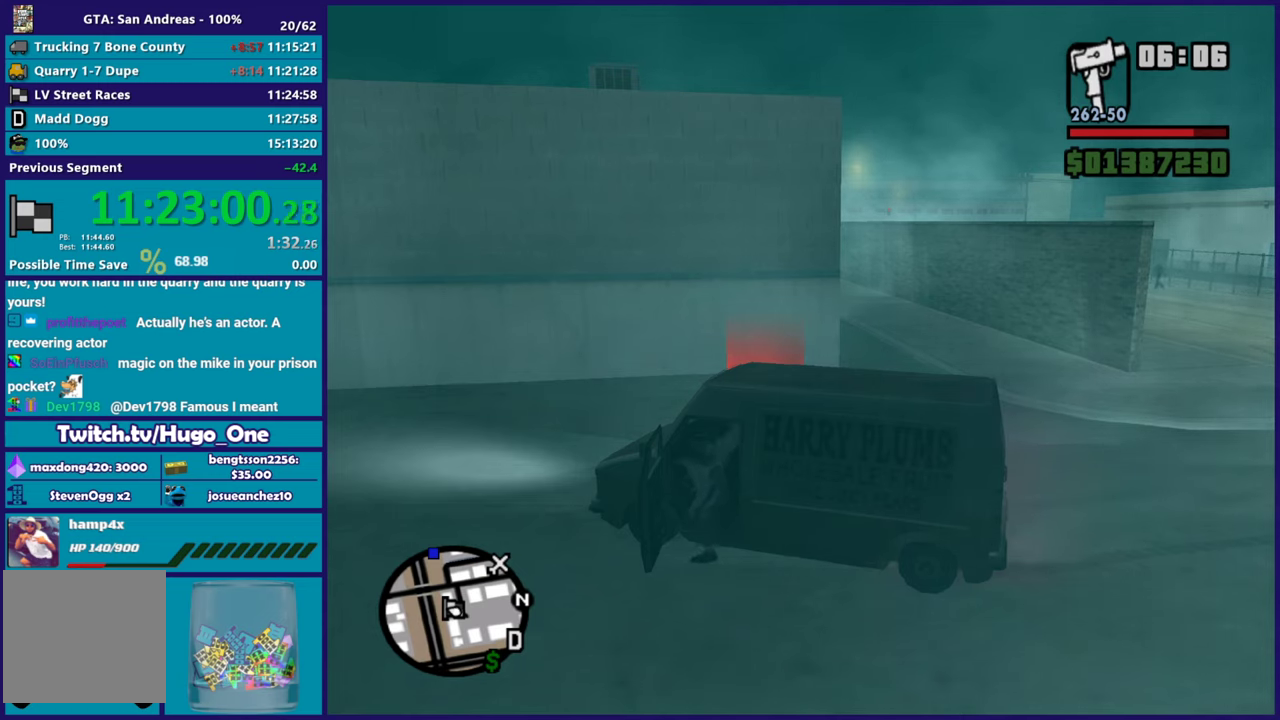
{"buttons": [], "left_stick": "left", "right_stick": "center", "button_events": [[17, "A", "up"], [134, "A", "down"], [267, "A", "up"], [334, "A", "down"], [451, "A", "up"]]}
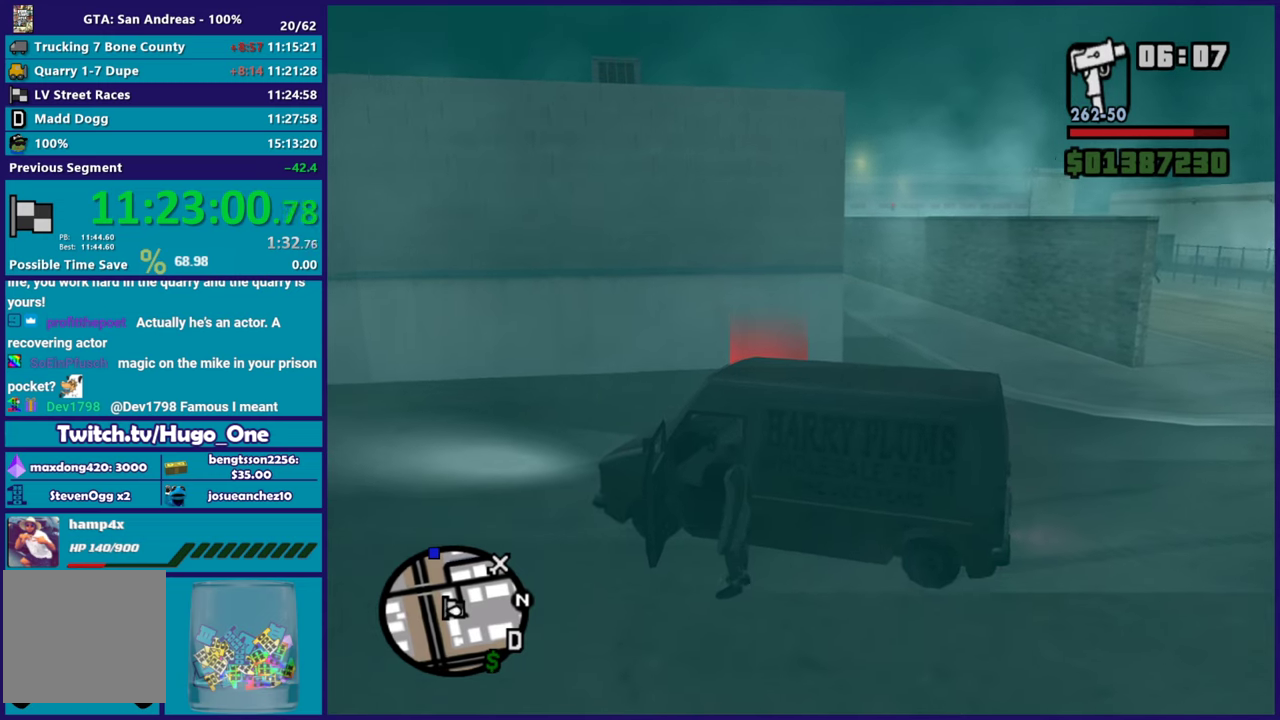
{"buttons": ["A"], "left_stick": "up-left", "right_stick": "center", "button_events": [[33, "A", "down"], [166, "A", "up"], [233, "A", "down"], [350, "A", "up"], [433, "A", "down"]]}
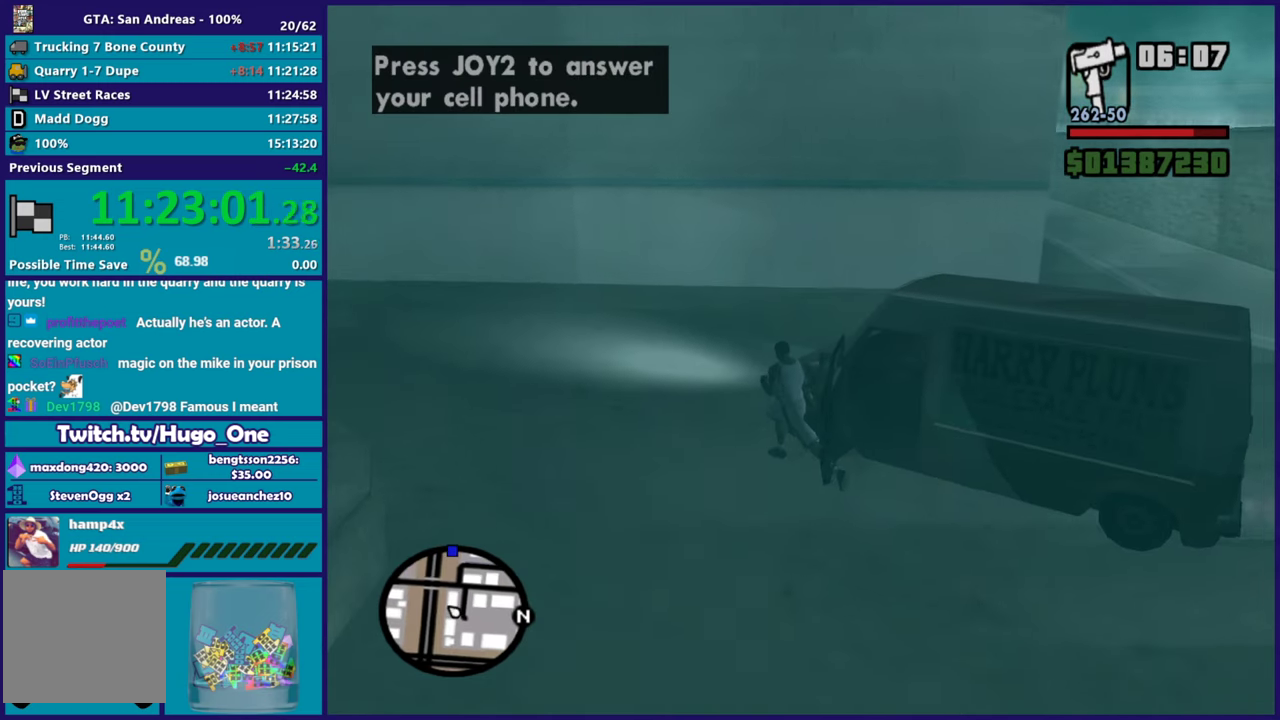
{"buttons": [], "left_stick": "up-right", "right_stick": "center", "button_events": [[34, "A", "up"], [117, "A", "down"], [384, "A", "up"]]}
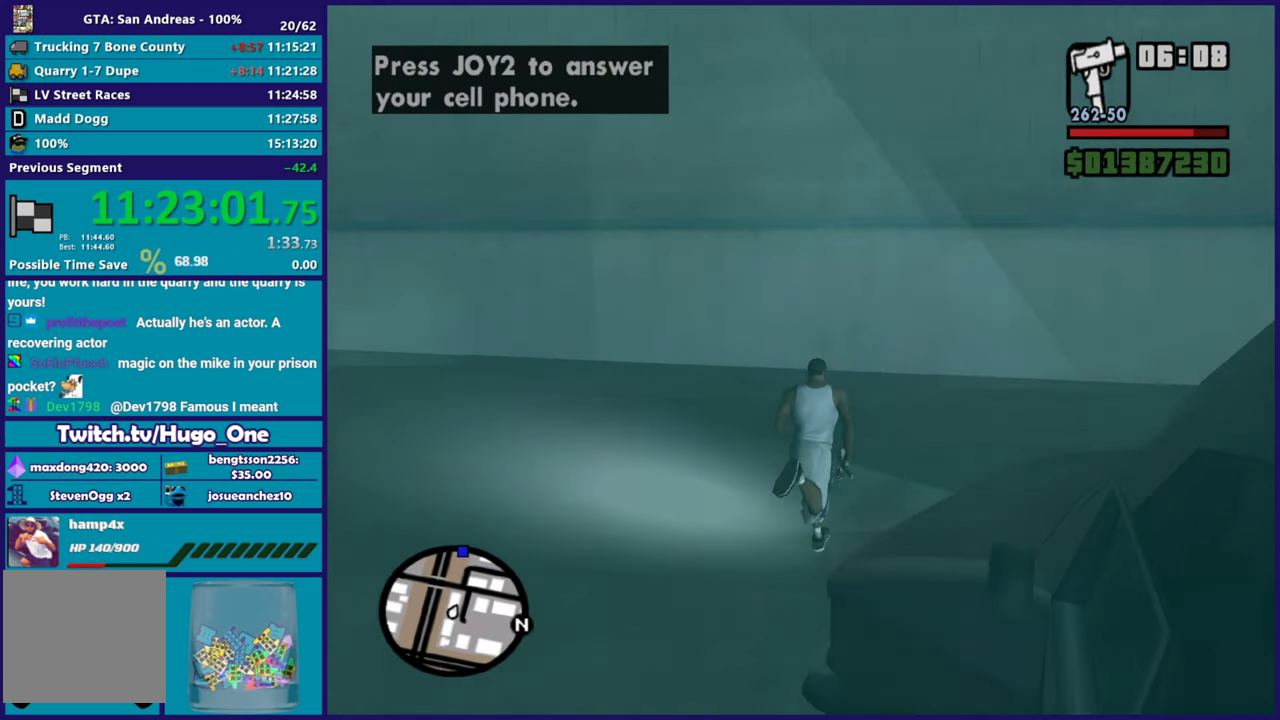
{"buttons": [], "left_stick": "up-left", "right_stick": "down-right", "button_events": [[100, "Y", "down"], [200, "Y", "up"]]}
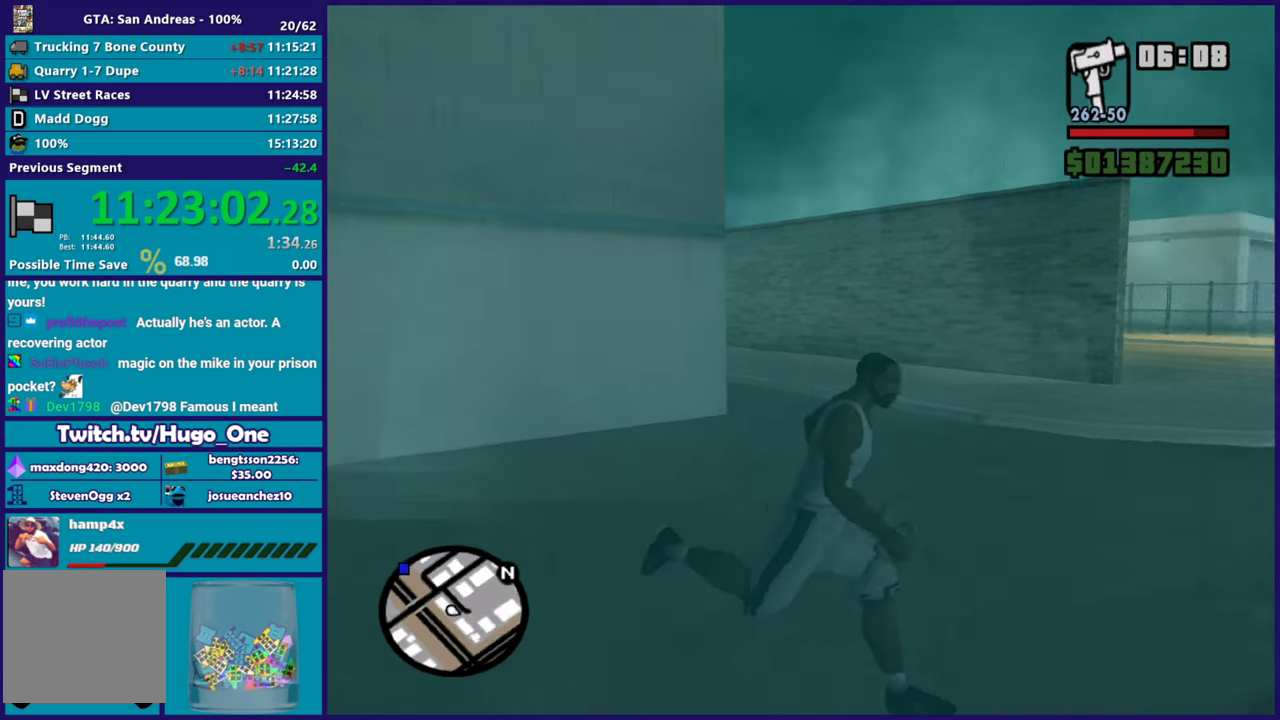
{"buttons": [], "left_stick": "up-left", "right_stick": "down-left", "button_events": []}
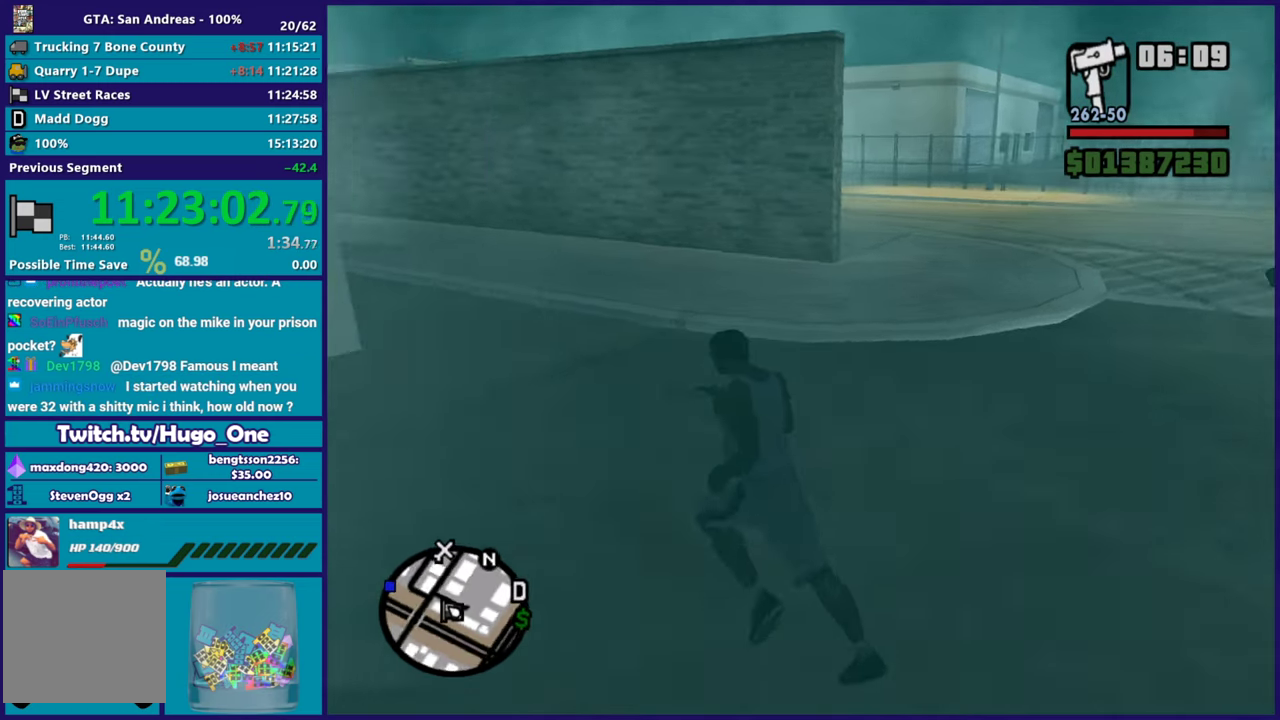
{"buttons": [], "left_stick": "up-left", "right_stick": "center", "button_events": []}
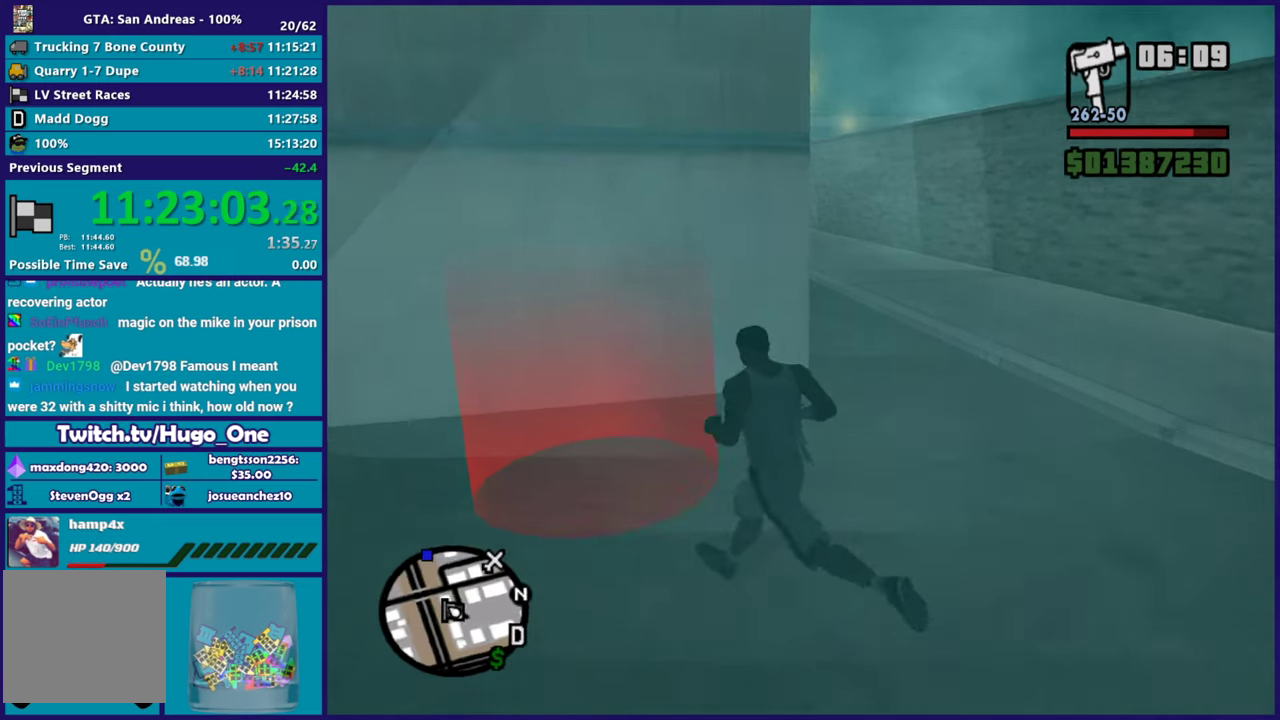
{"buttons": [], "left_stick": "center", "right_stick": "center", "button_events": []}
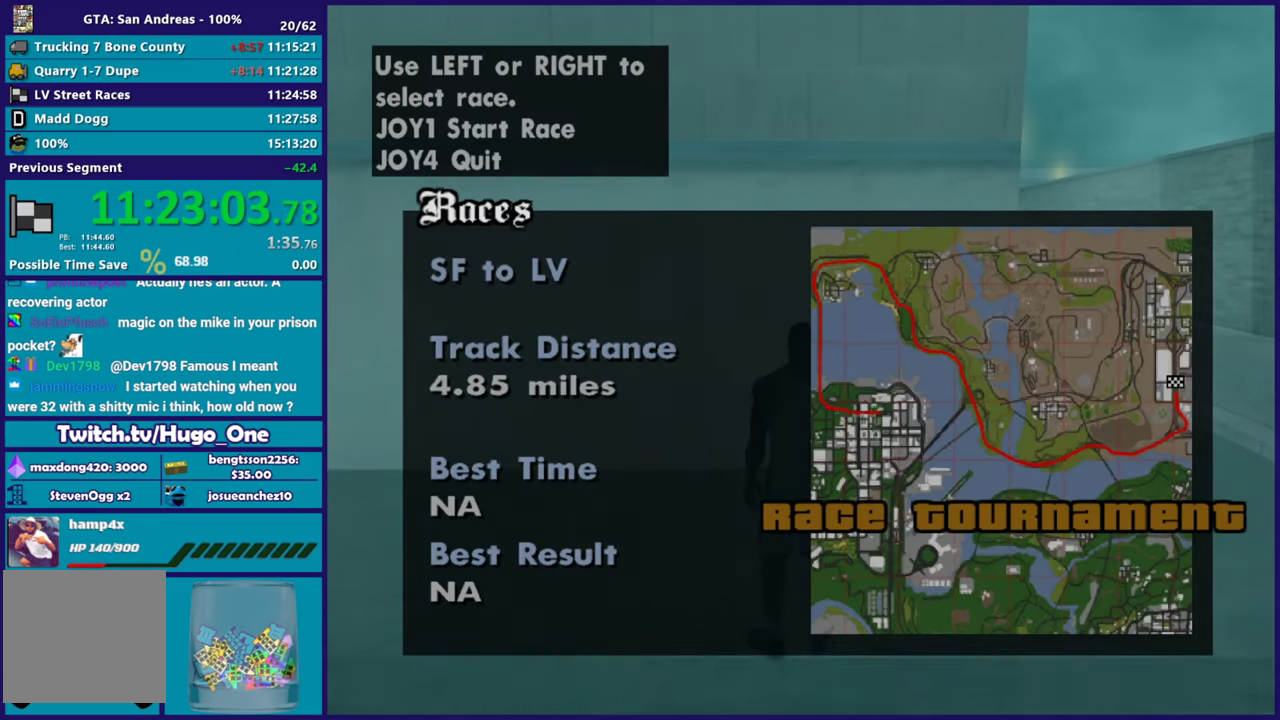
{"buttons": [], "left_stick": "center", "right_stick": "center", "button_events": []}
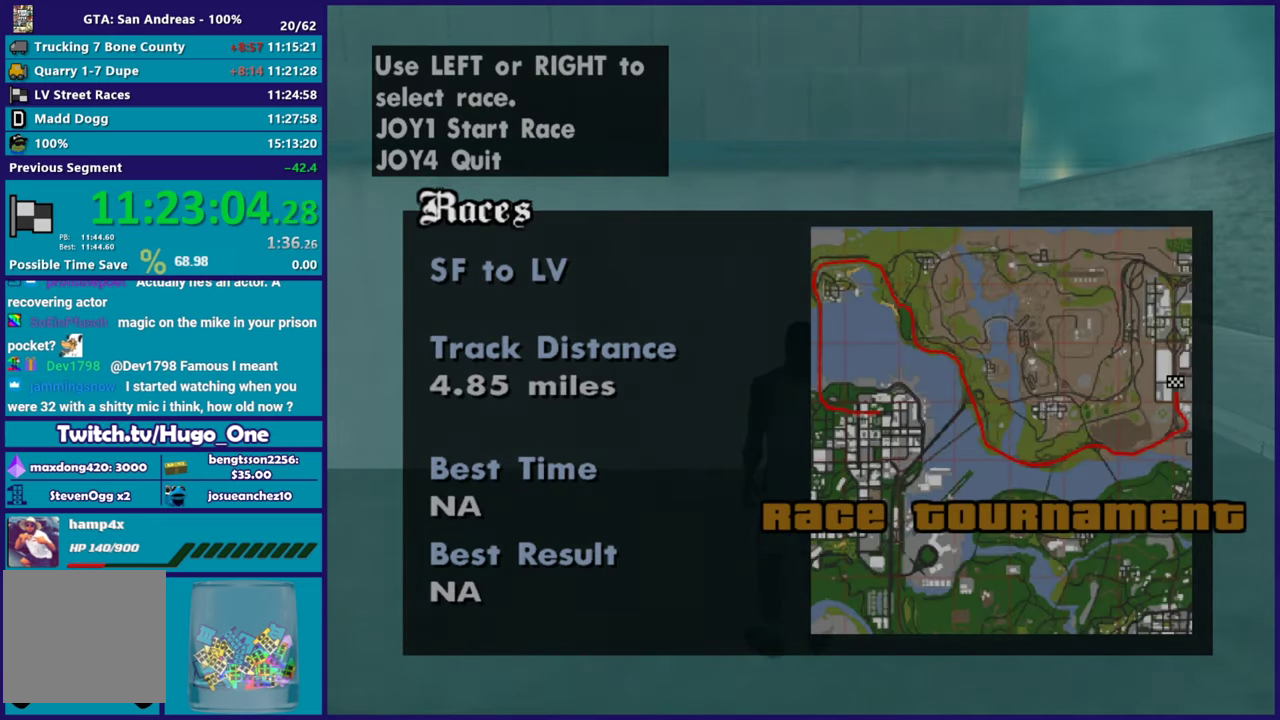
{"buttons": ["A"], "left_stick": "center", "right_stick": "center", "button_events": [[384, "A", "down"]]}
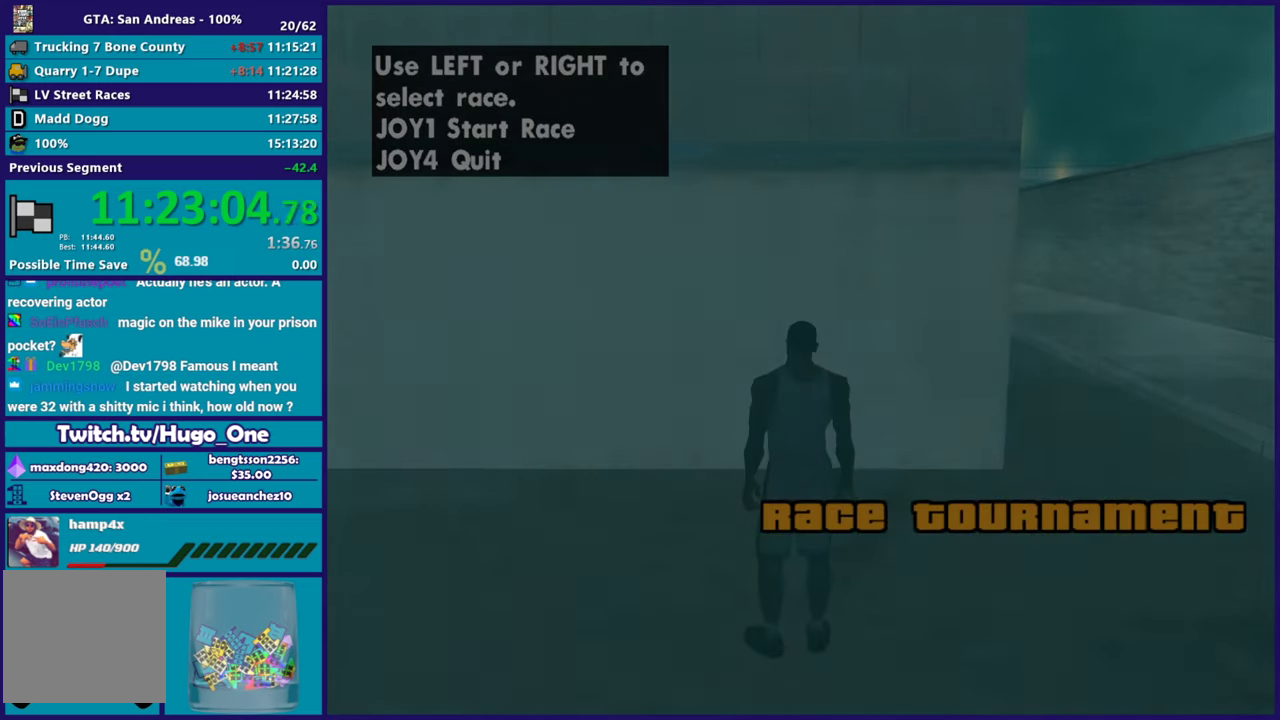
{"buttons": [], "left_stick": "center", "right_stick": "center", "button_events": [[33, "A", "up"]]}
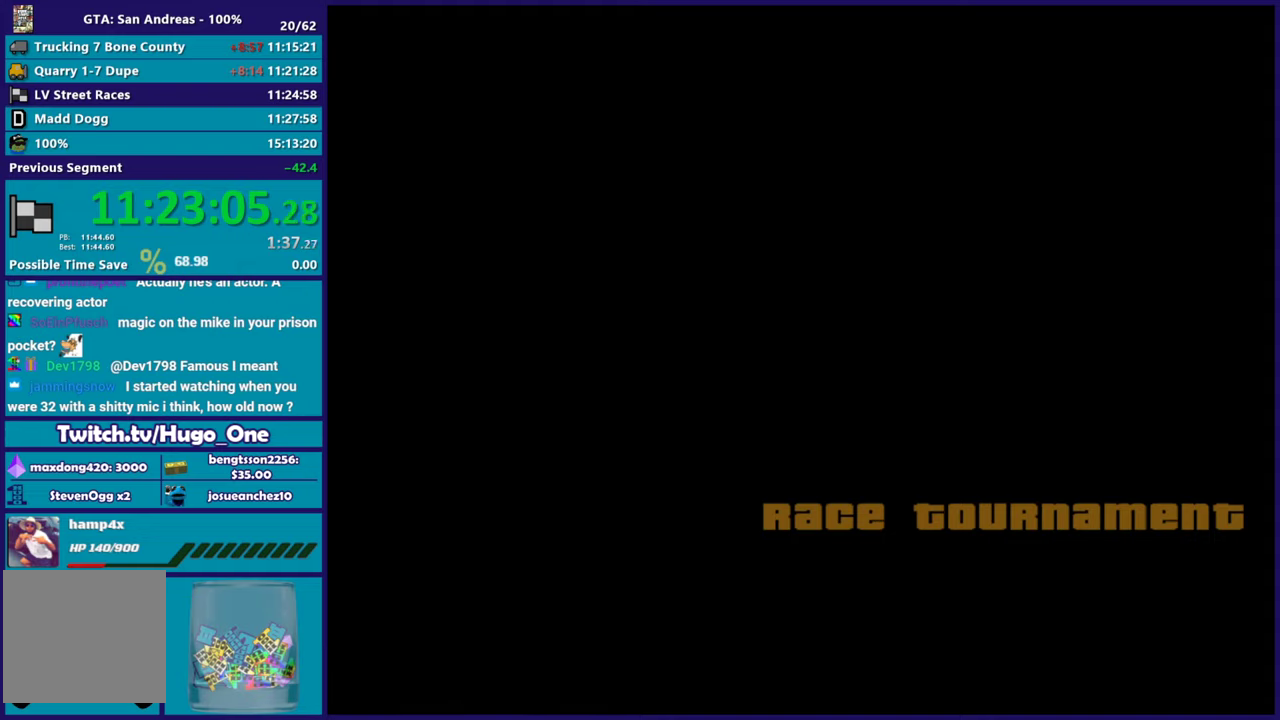
{"buttons": [], "left_stick": "center", "right_stick": "center", "button_events": []}
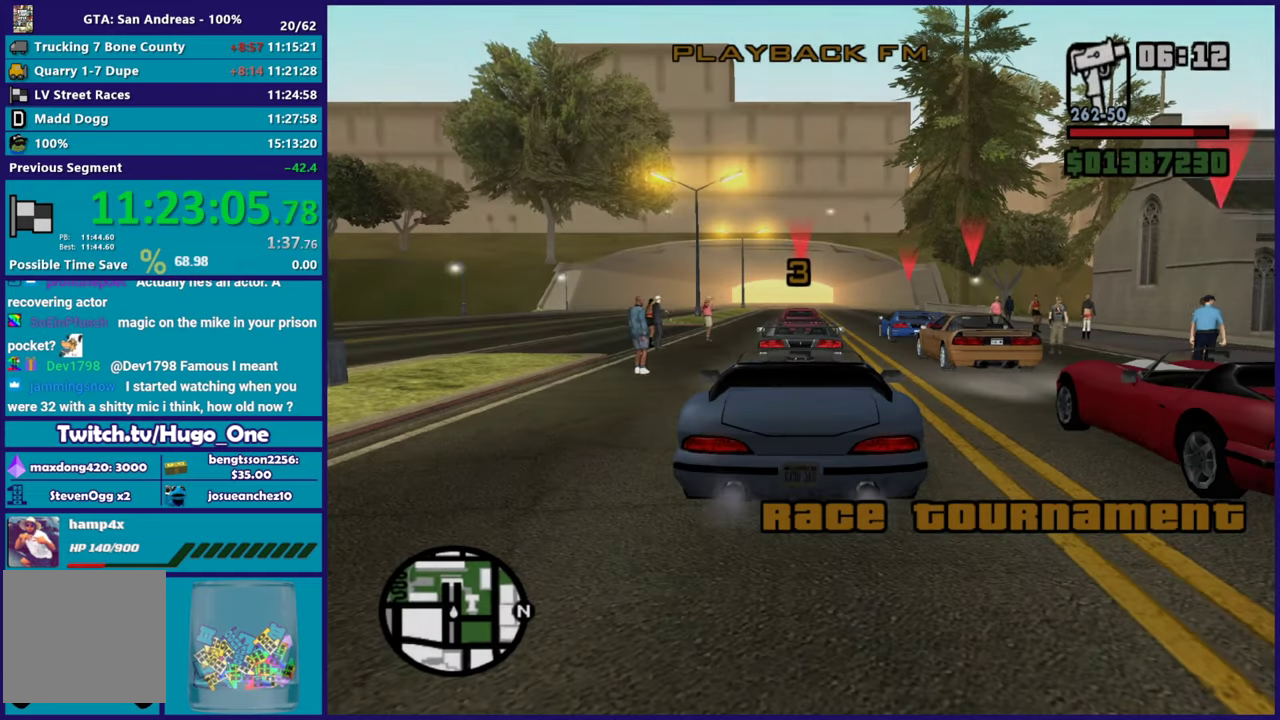
{"buttons": [], "left_stick": "center", "right_stick": "center", "button_events": []}
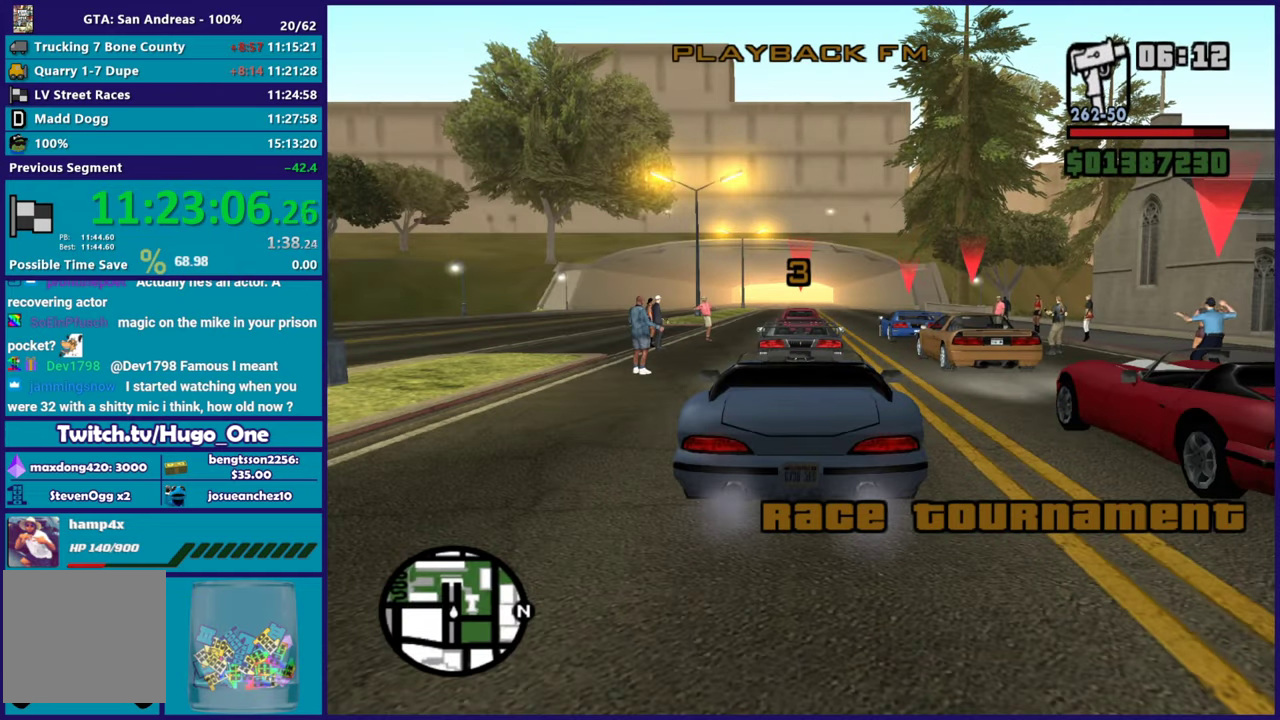
{"buttons": [], "left_stick": "center", "right_stick": "center", "button_events": []}
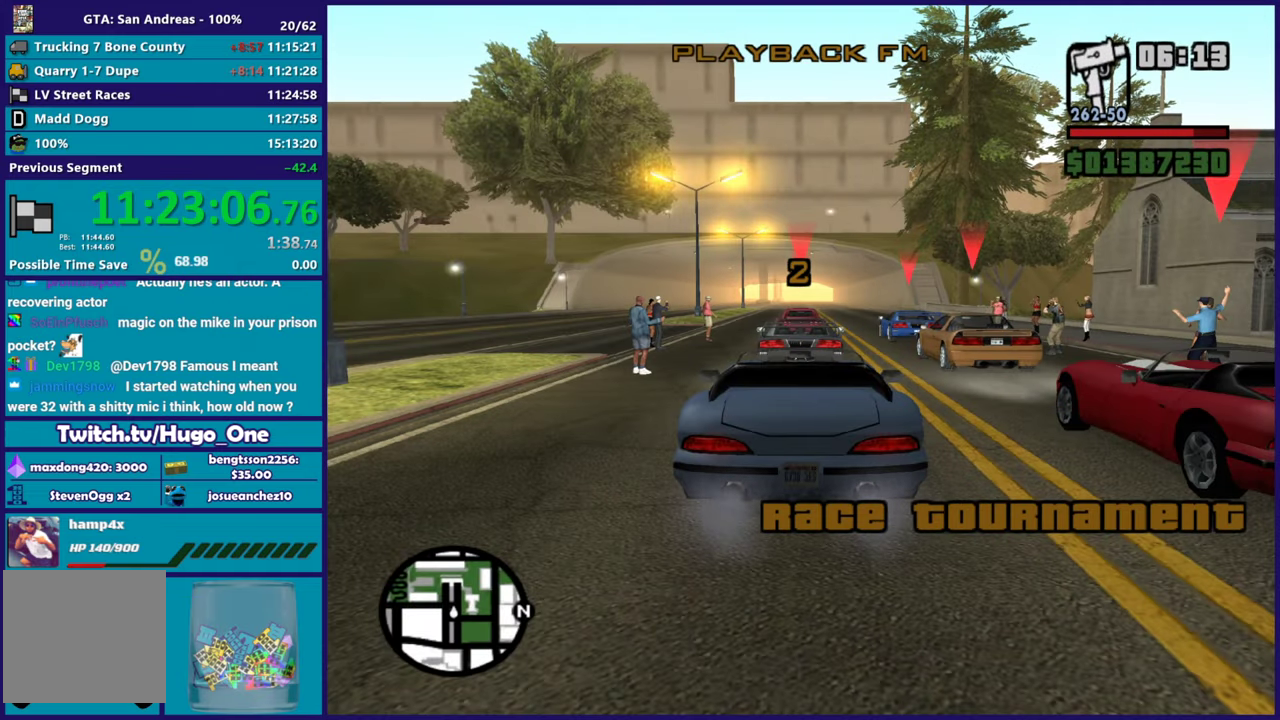
{"buttons": ["A", "R2"], "left_stick": "center", "right_stick": "center", "button_events": [[450, "A", "down"], [450, "R2", "down"]]}
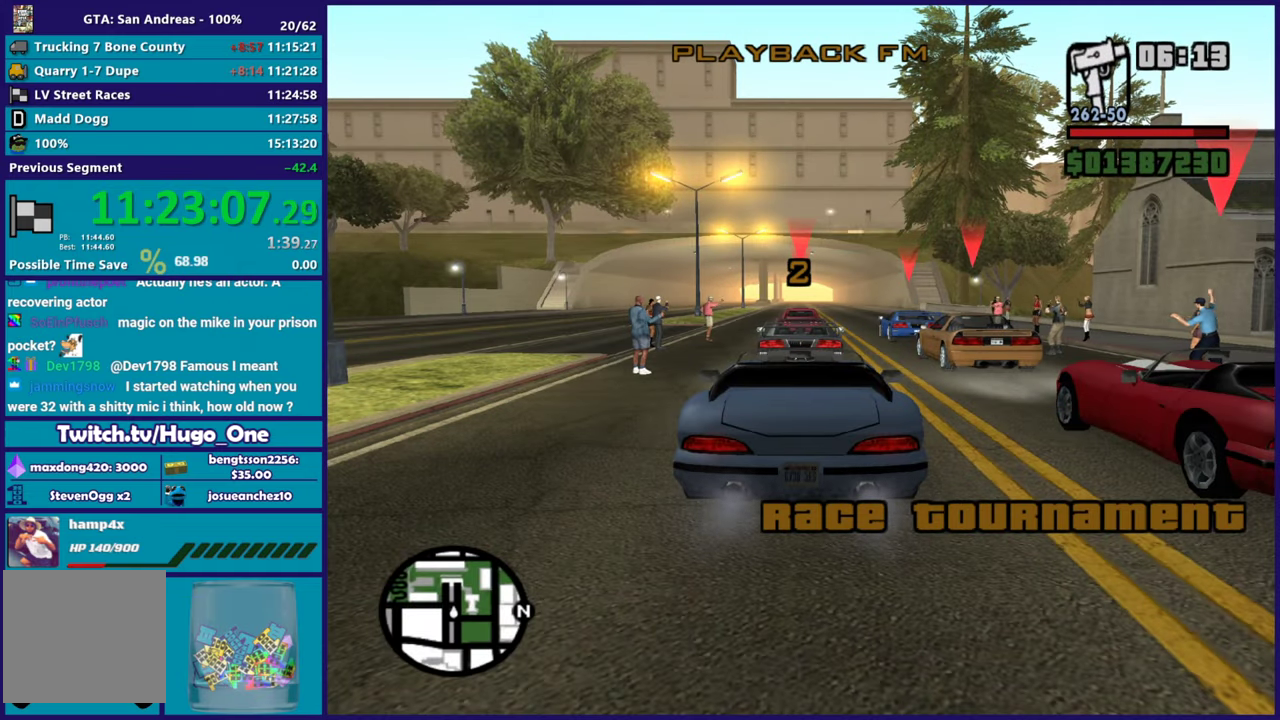
{"buttons": ["R2"], "left_stick": "center", "right_stick": "center", "button_events": [[134, "A", "up"]]}
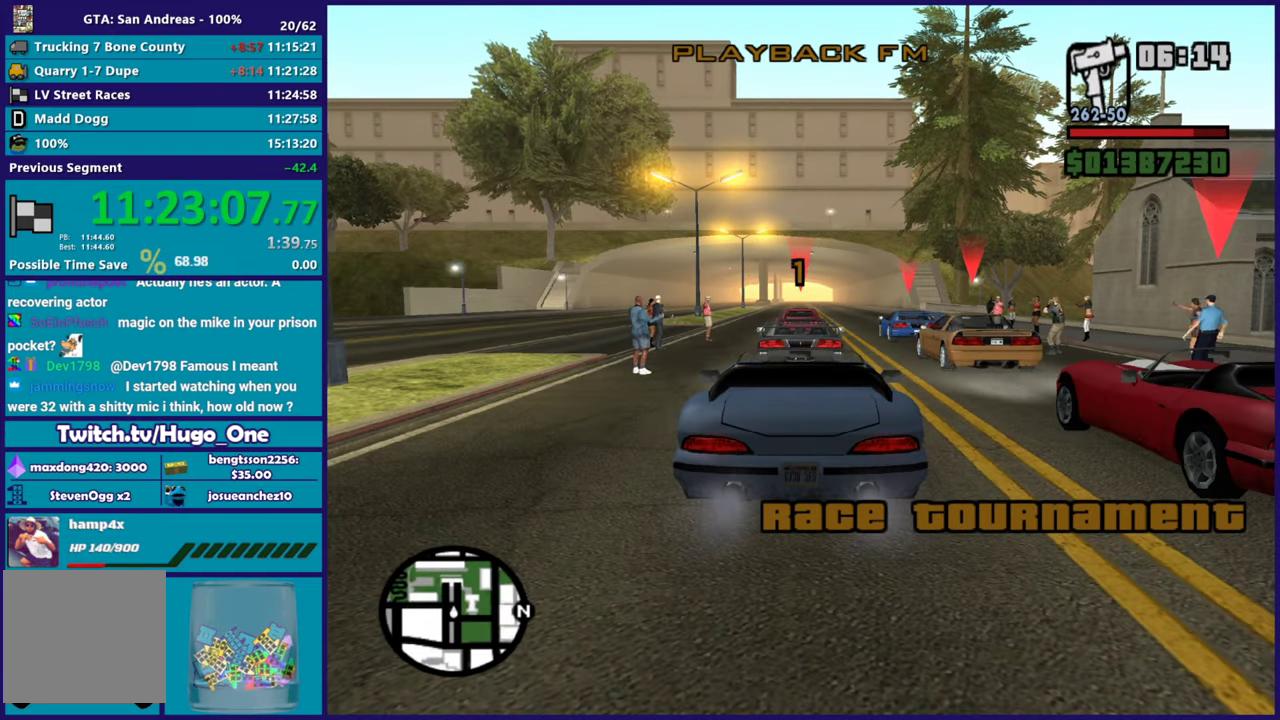
{"buttons": ["R2"], "left_stick": "center", "right_stick": "center", "button_events": []}
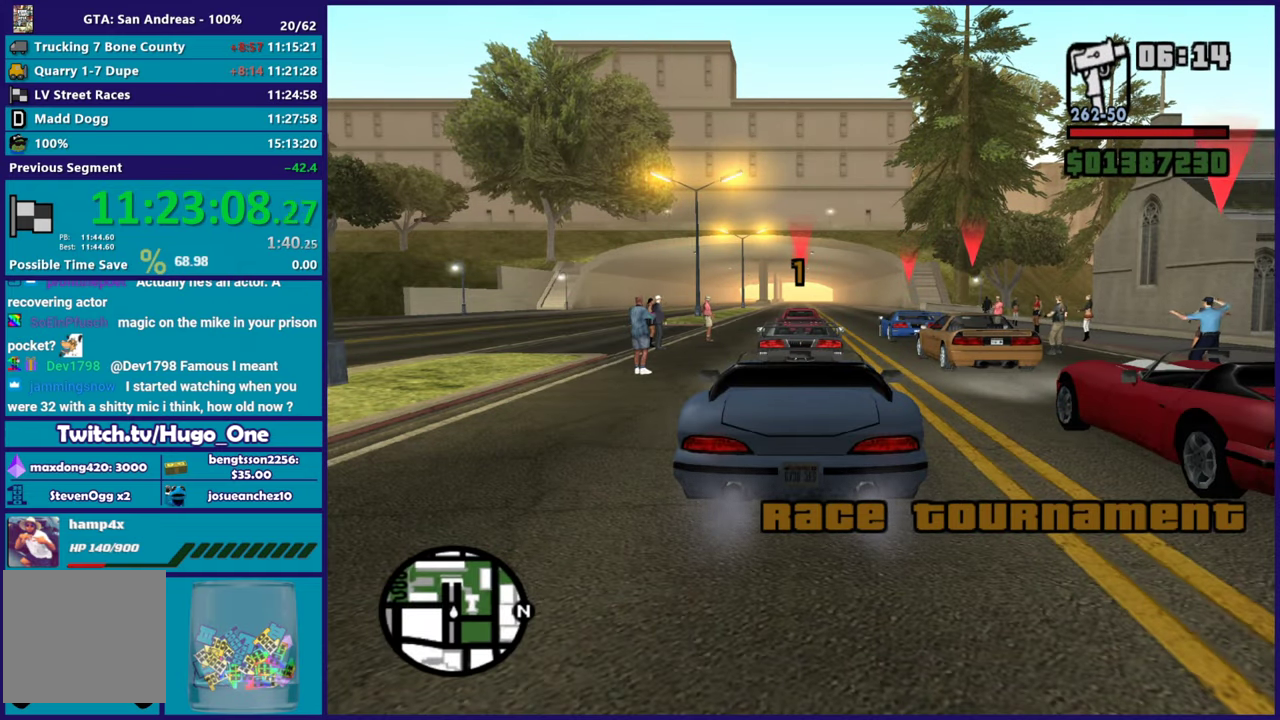
{"buttons": ["R2"], "left_stick": "center", "right_stick": "center", "button_events": []}
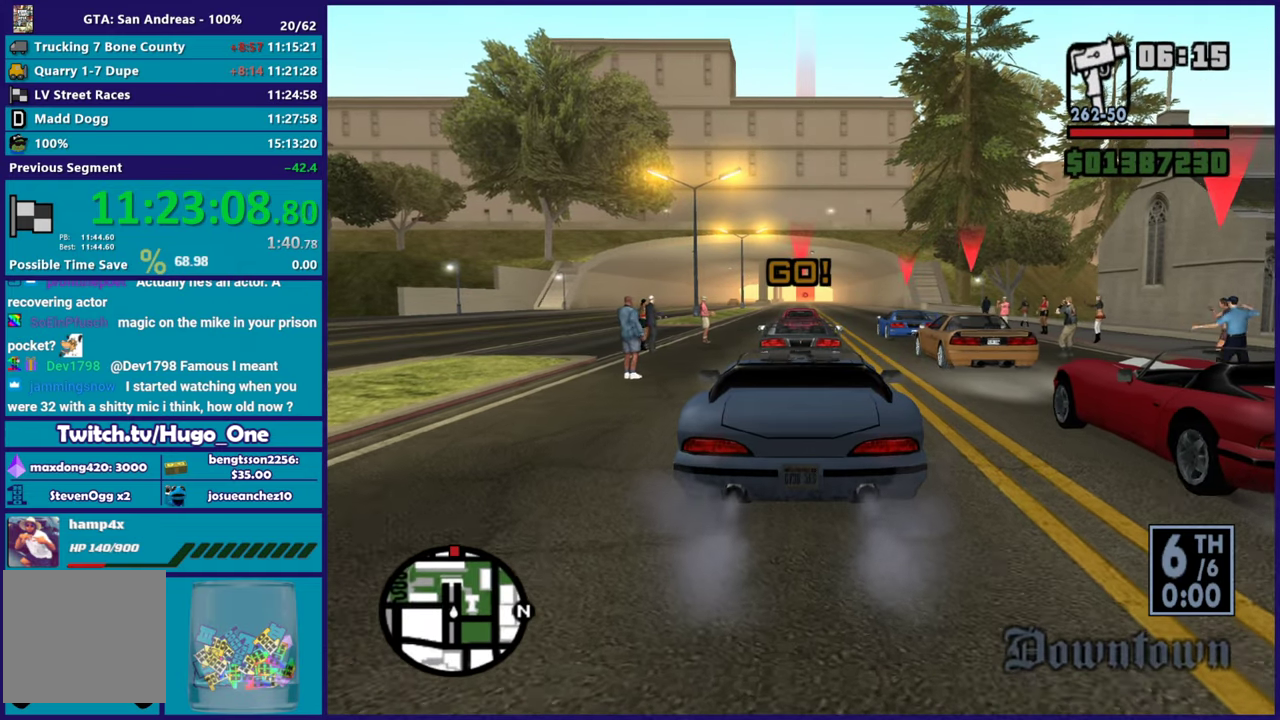
{"buttons": ["R2"], "left_stick": "center", "right_stick": "center", "button_events": []}
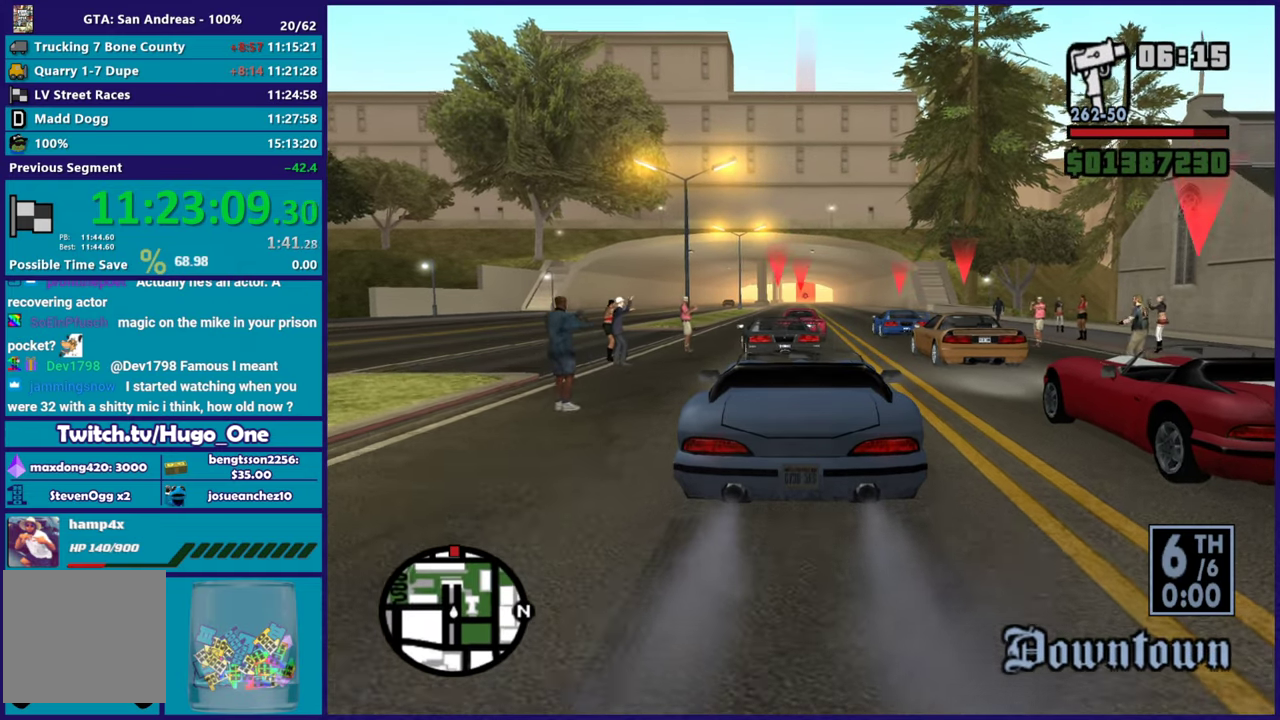
{"buttons": ["R2"], "left_stick": "center", "right_stick": "center", "button_events": []}
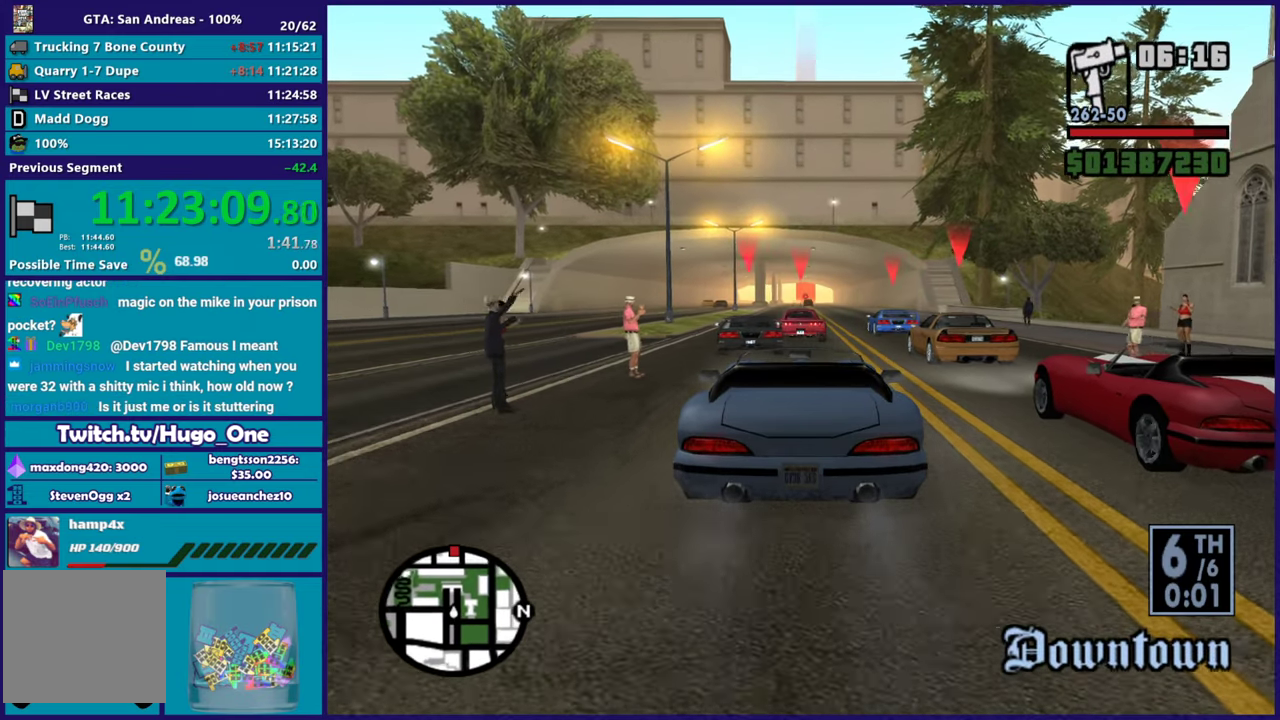
{"buttons": ["R2"], "left_stick": "center", "right_stick": "center", "button_events": []}
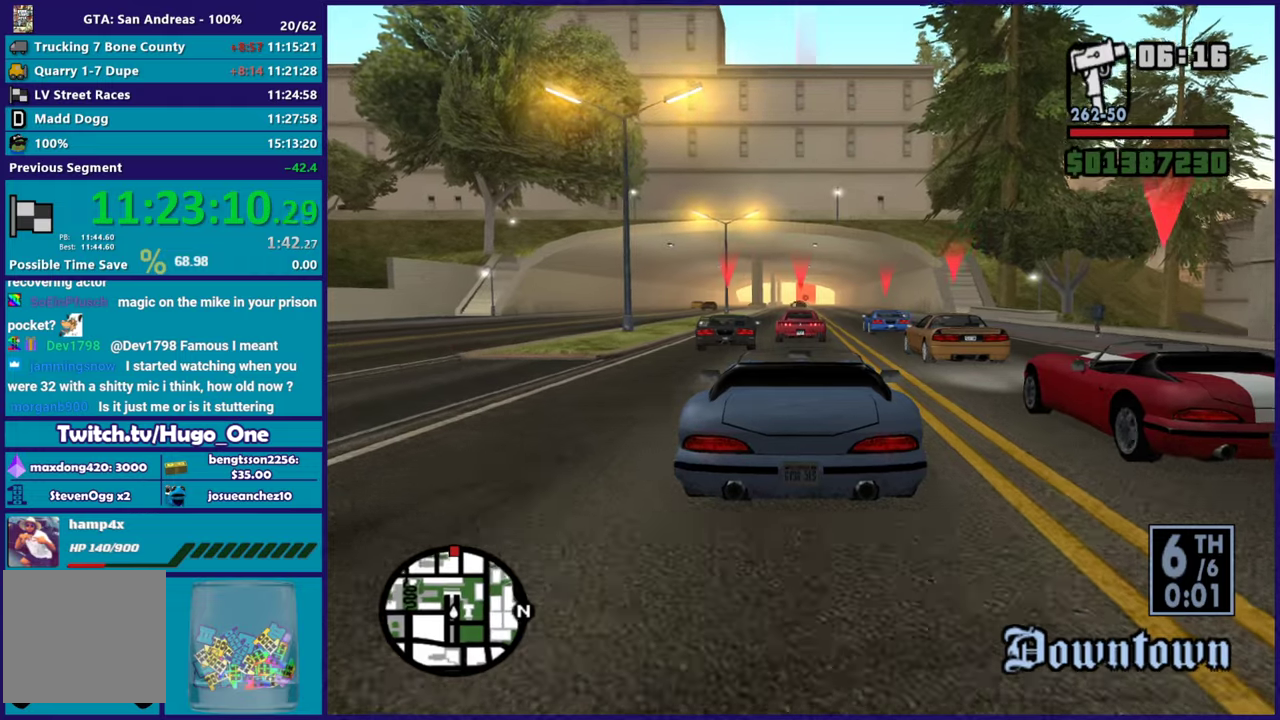
{"buttons": ["R2"], "left_stick": "center", "right_stick": "down-left", "button_events": []}
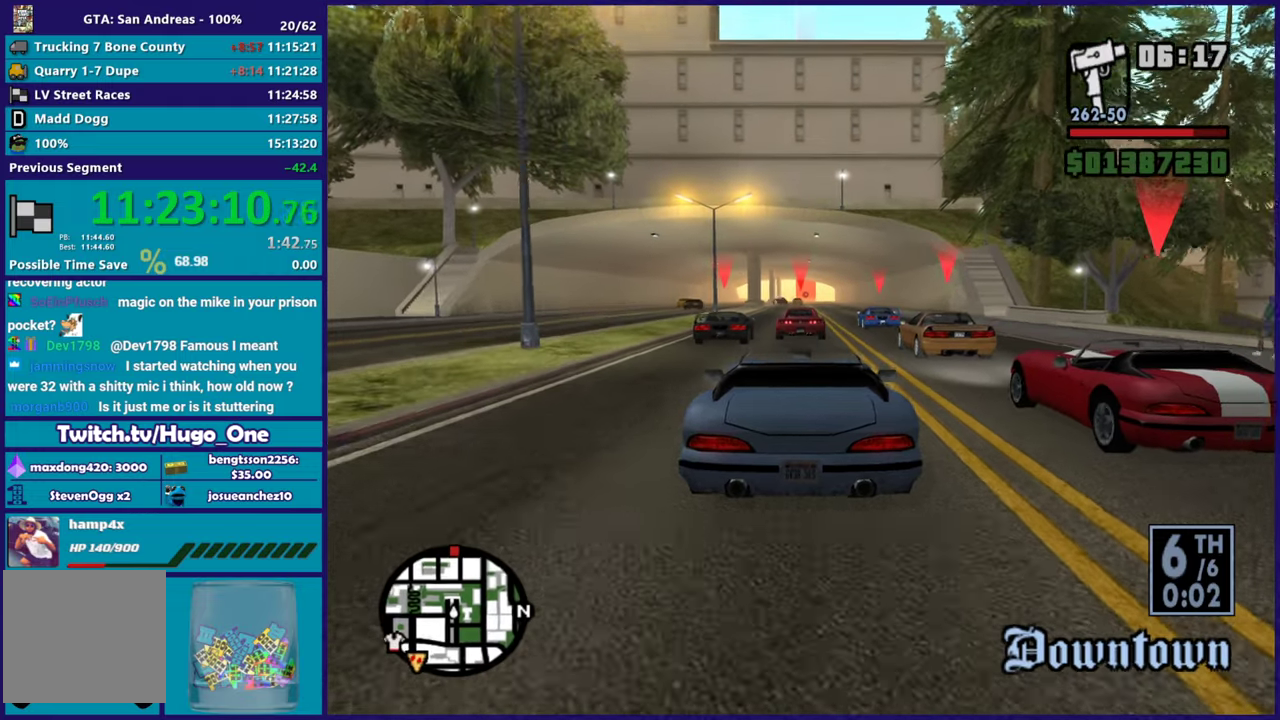
{"buttons": ["R2"], "left_stick": "center", "right_stick": "down-left", "button_events": []}
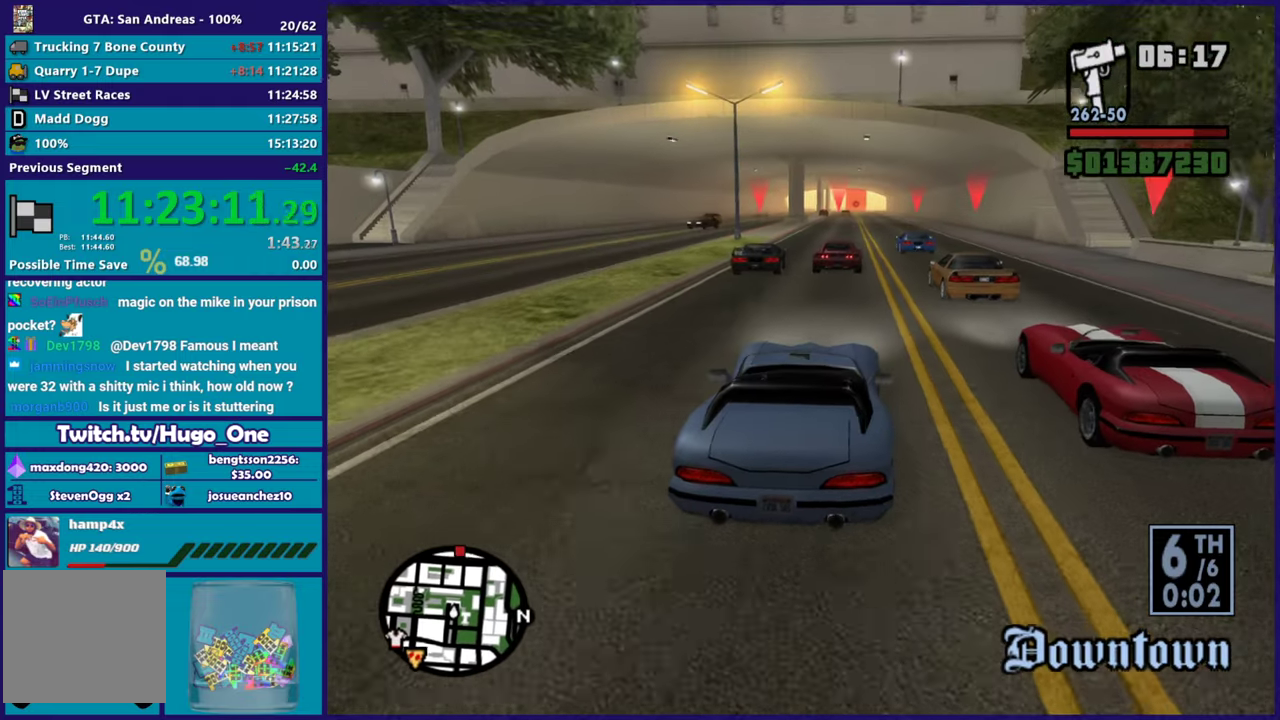
{"buttons": ["R2"], "left_stick": "center", "right_stick": "center", "button_events": []}